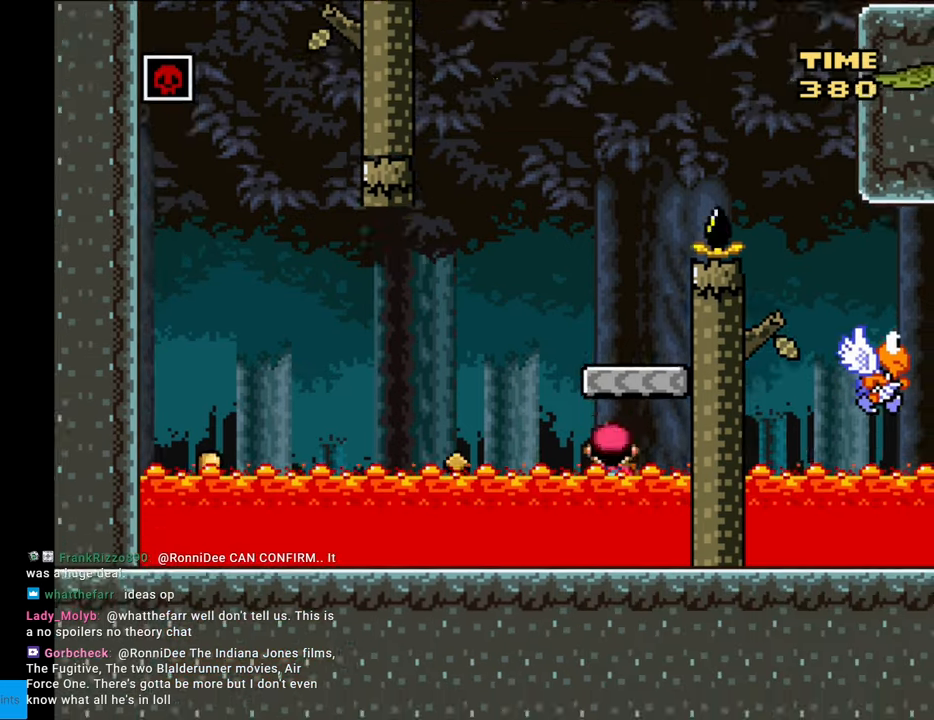
Gameplay with a controller (Nintendo layout); each line is a JSON object with the inputs held at the frame after it. "events" lists button and stick changes between this image and that frame as [ms after this image, input, new state], when the widget could be followed in between. Not read: L3 R3.
{"buttons": [], "events": [[100, "DPAD_LEFT", "up"], [133, "DPAD_RIGHT", "down"], [183, "DPAD_DOWN", "up"], [217, "B", "up"], [317, "DPAD_RIGHT", "up"], [400, "Y", "up"]]}
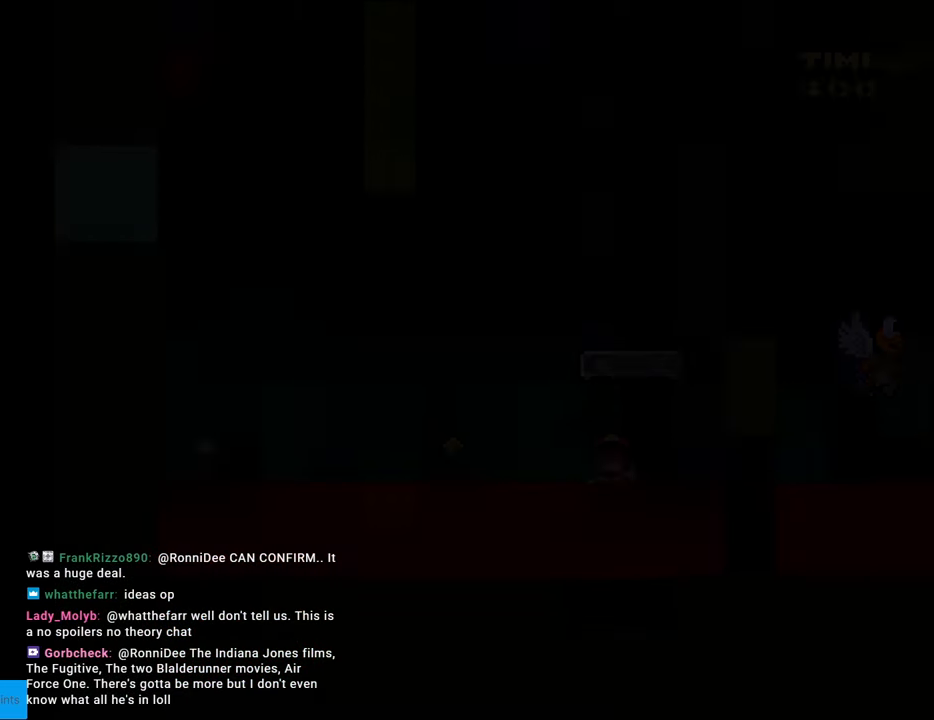
{"buttons": [], "events": []}
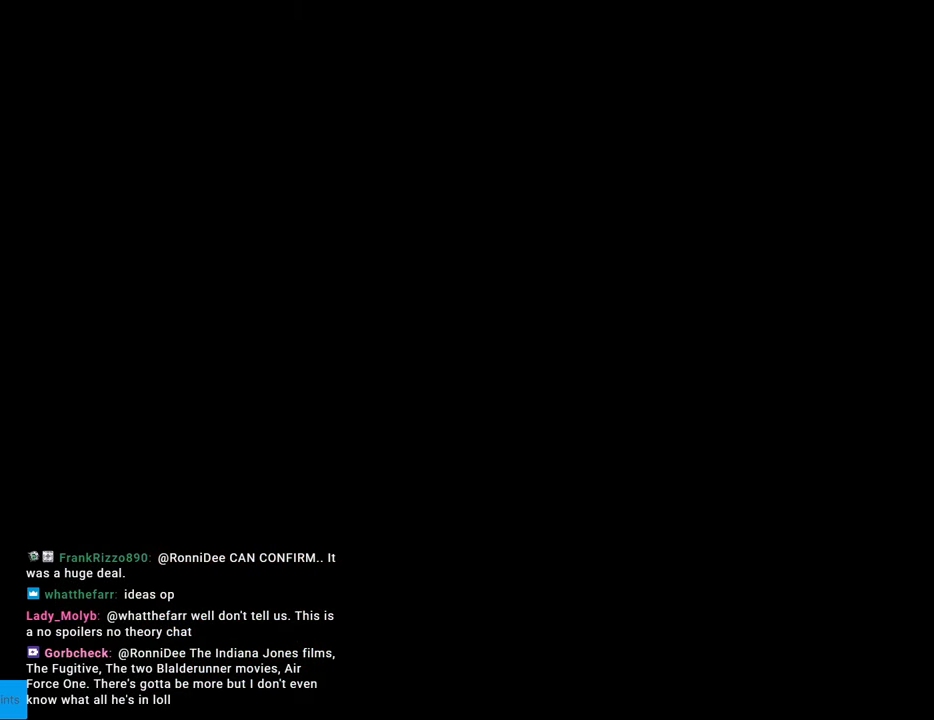
{"buttons": [], "events": []}
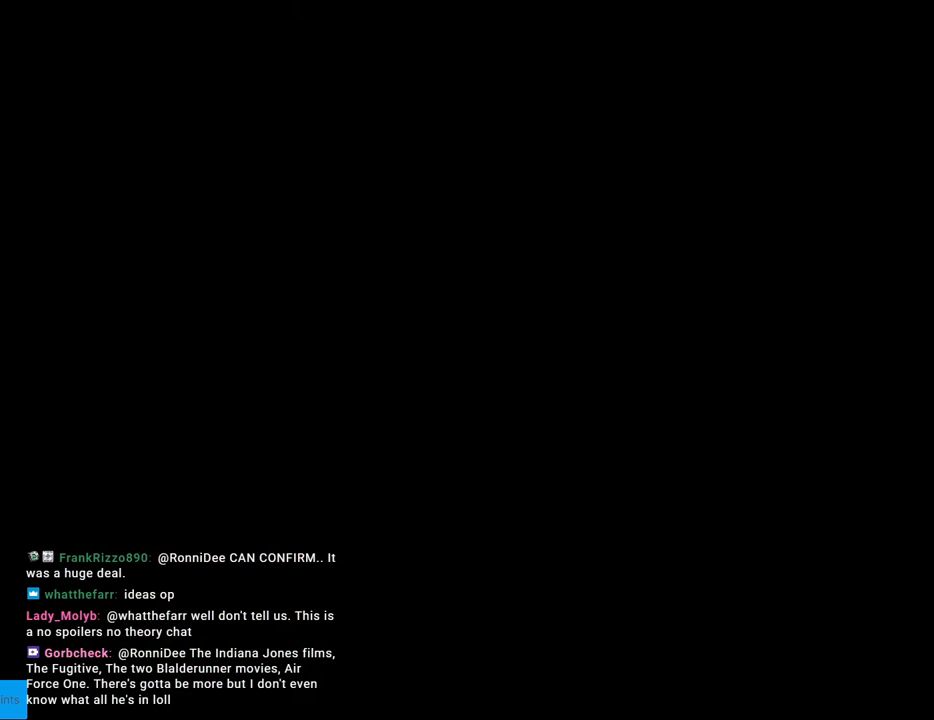
{"buttons": [], "events": []}
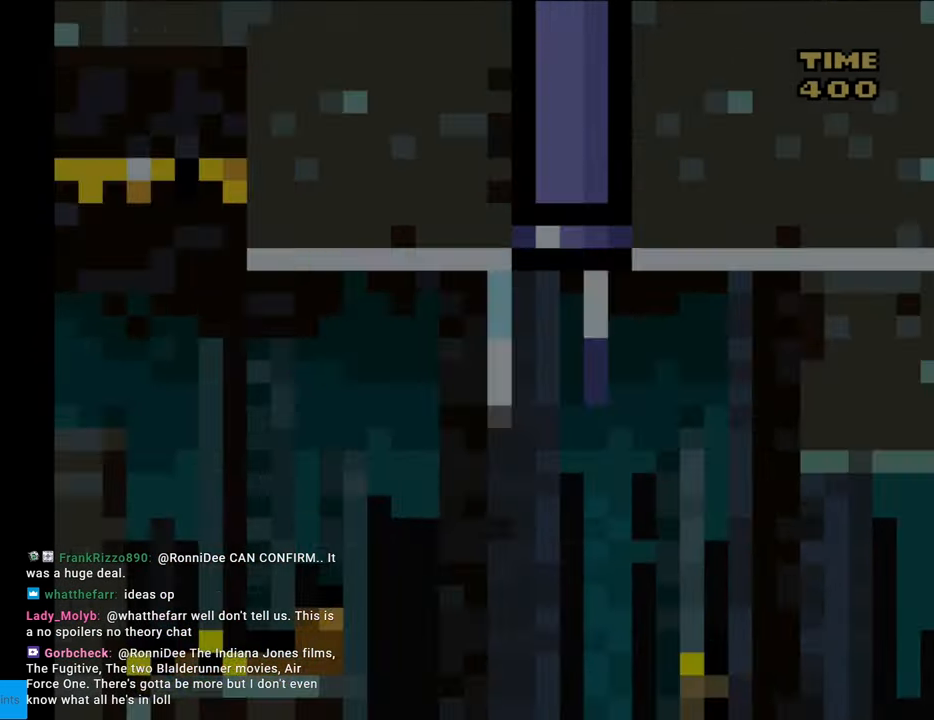
{"buttons": ["B", "Y"], "events": [[117, "Y", "down"], [333, "B", "down"]]}
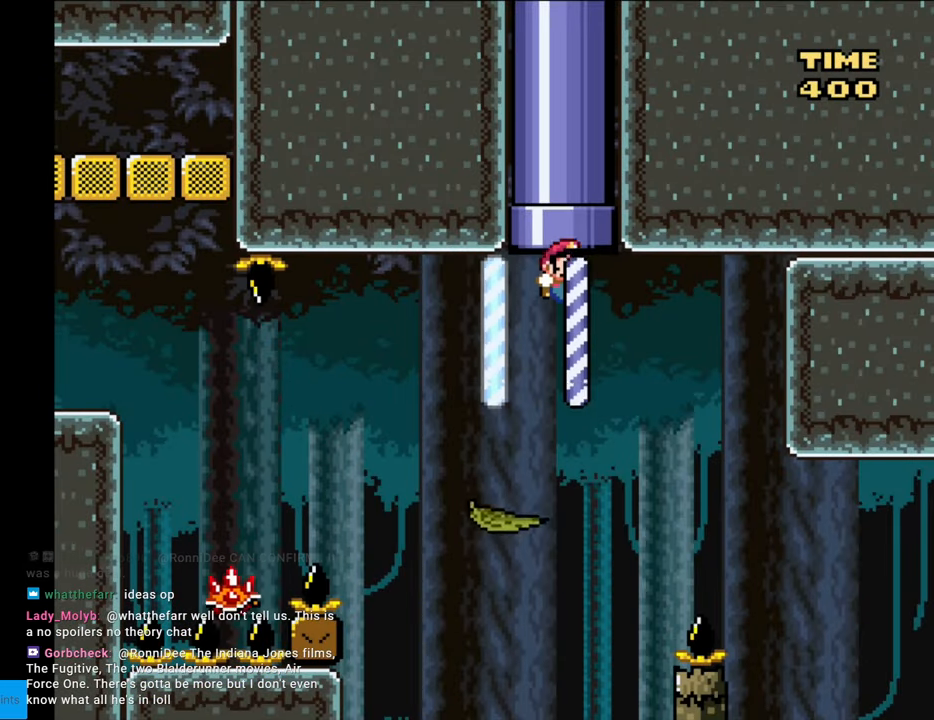
{"buttons": ["A", "X", "DPAD_LEFT"], "events": [[67, "B", "up"], [317, "Y", "up"], [333, "DPAD_LEFT", "down"], [333, "X", "down"], [483, "A", "down"]]}
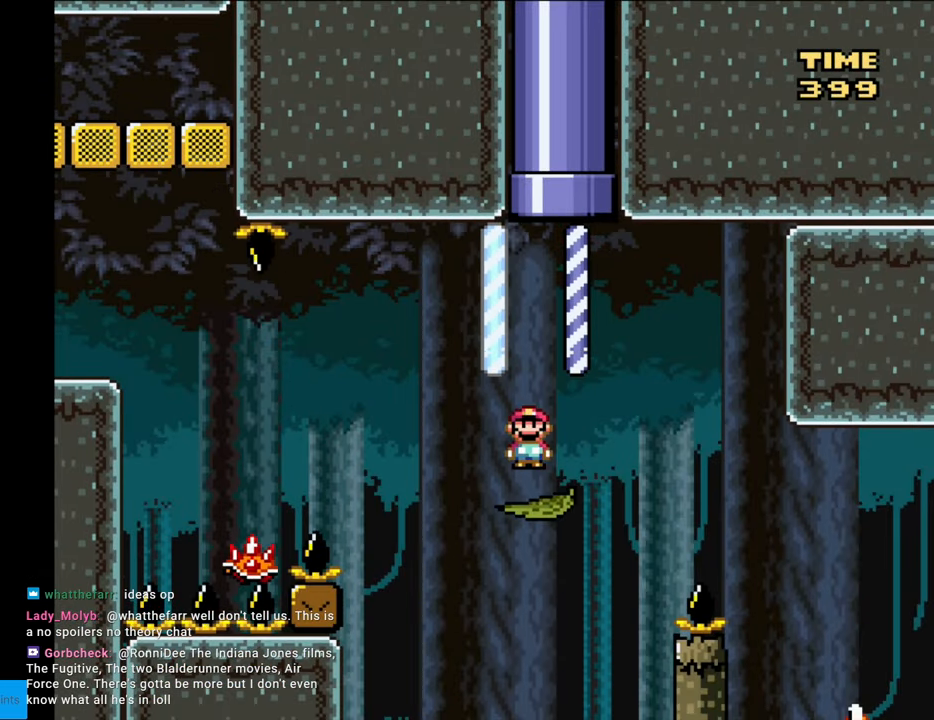
{"buttons": ["X", "DPAD_LEFT"], "events": [[133, "A", "up"], [183, "A", "down"], [467, "A", "up"]]}
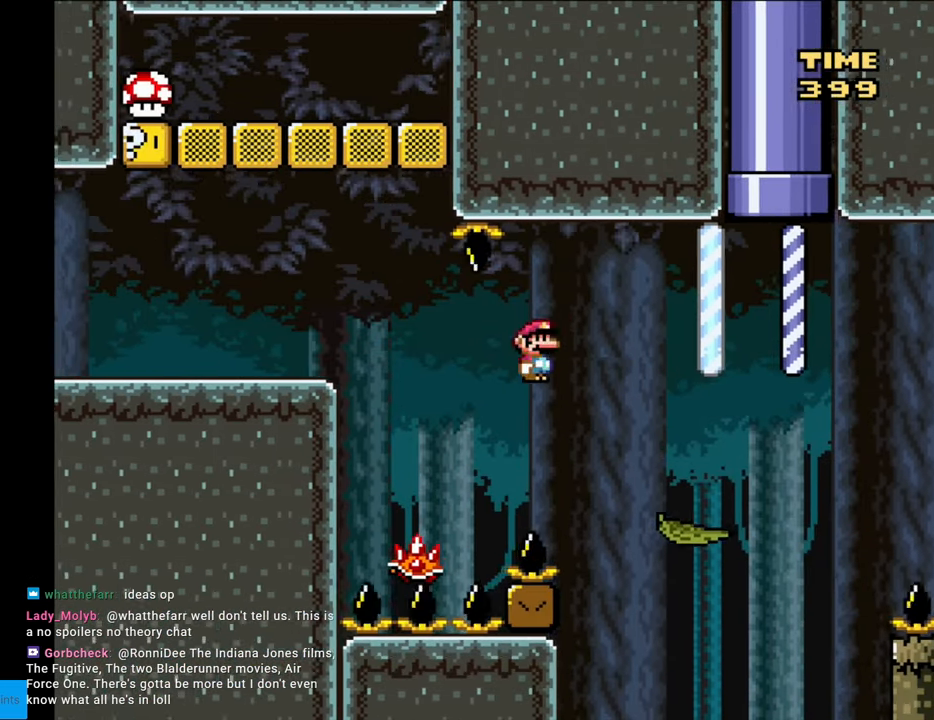
{"buttons": ["Y", "DPAD_LEFT"], "events": [[50, "A", "down"], [267, "DPAD_LEFT", "up"], [267, "DPAD_UP", "down"], [300, "DPAD_RIGHT", "down"], [300, "DPAD_UP", "up"], [367, "DPAD_RIGHT", "up"], [383, "DPAD_LEFT", "down"], [450, "A", "up"], [450, "X", "up"], [450, "Y", "down"]]}
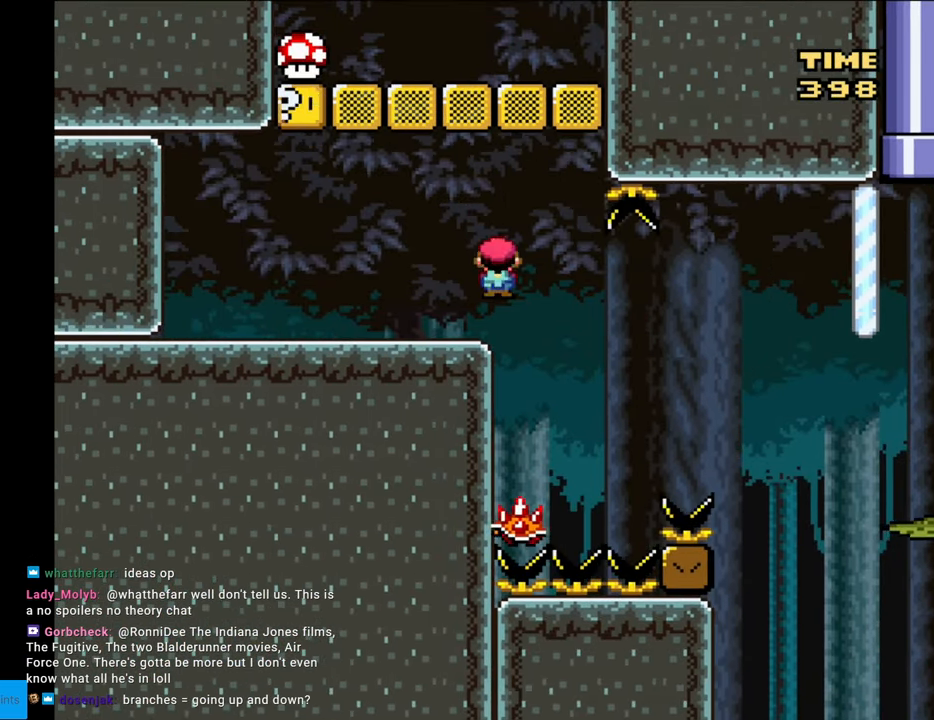
{"buttons": ["Y", "DPAD_RIGHT"], "events": [[283, "B", "down"], [383, "DPAD_LEFT", "up"], [417, "DPAD_RIGHT", "down"], [483, "B", "up"]]}
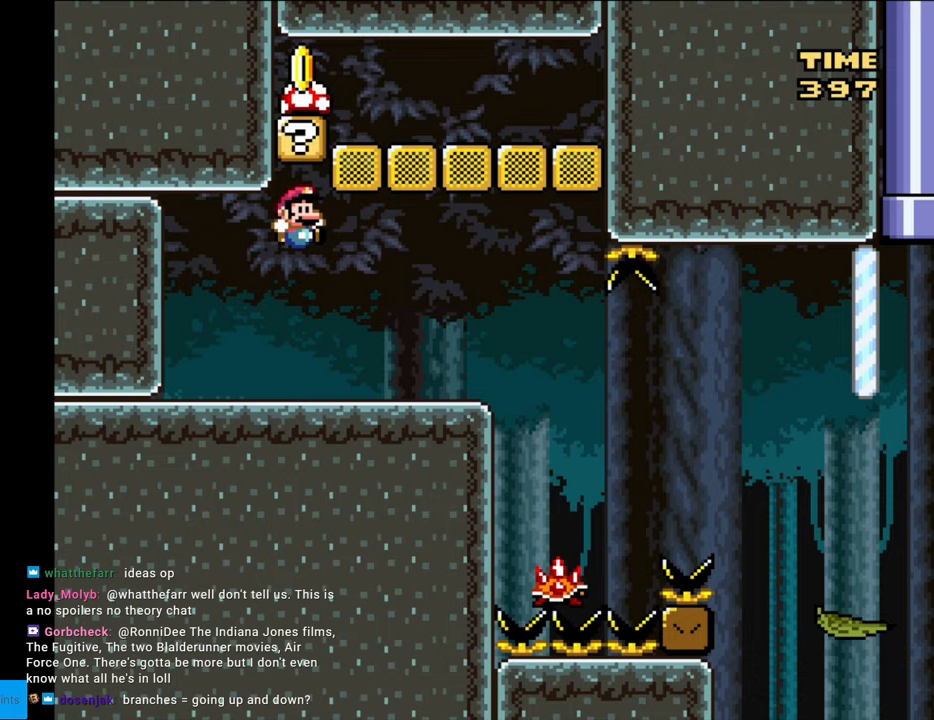
{"buttons": ["A", "X", "DPAD_RIGHT"], "events": [[17, "Y", "up"], [50, "X", "down"], [150, "DPAD_RIGHT", "up"], [250, "DPAD_RIGHT", "down"], [433, "A", "down"]]}
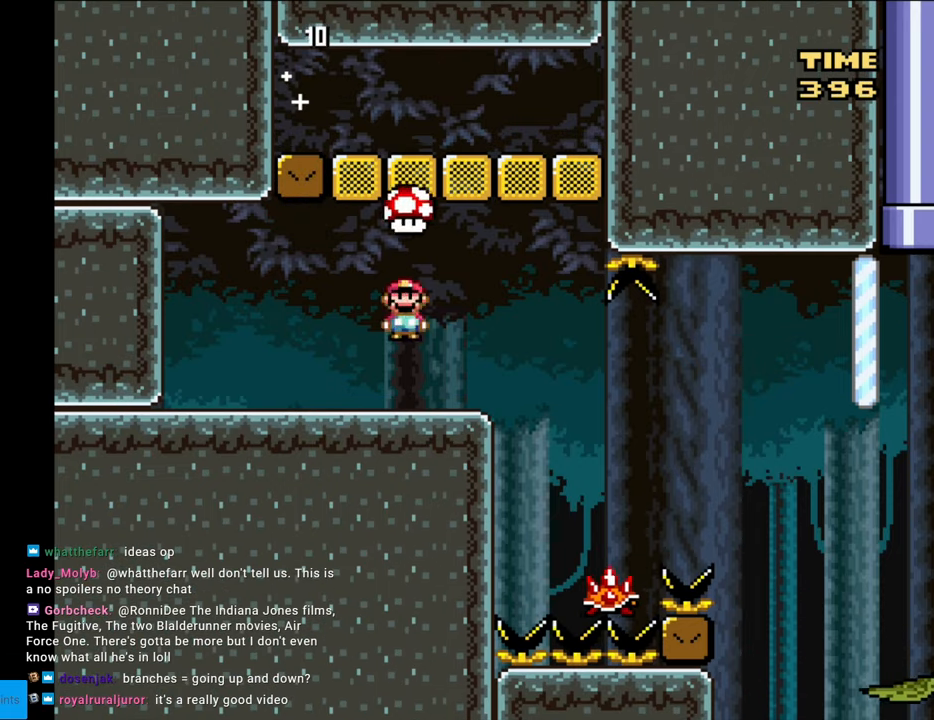
{"buttons": ["A", "X"], "events": [[17, "DPAD_RIGHT", "up"]]}
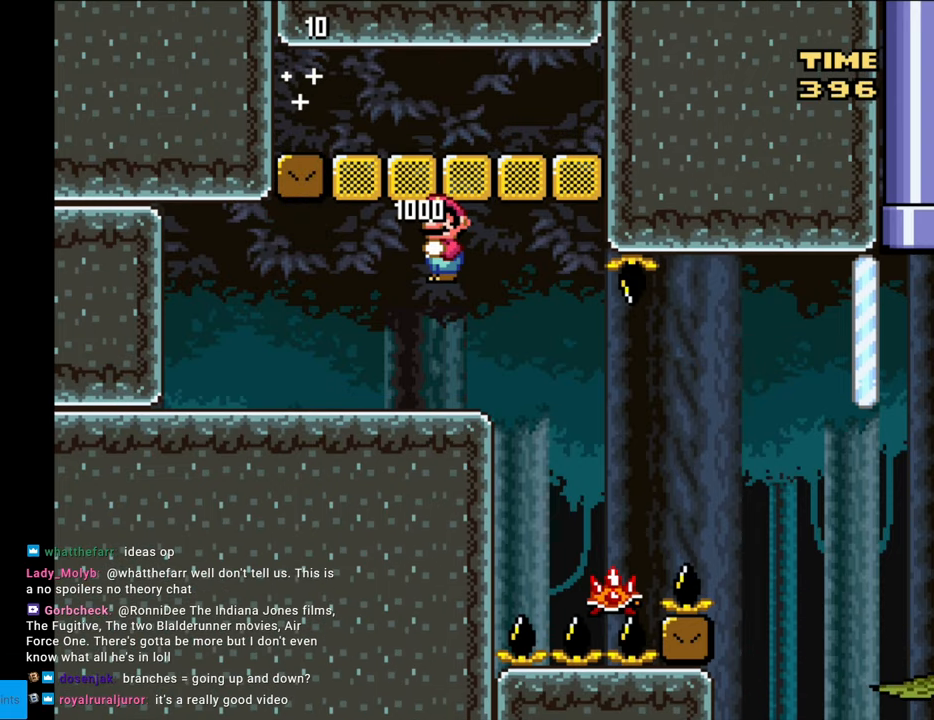
{"buttons": ["X", "DPAD_RIGHT"], "events": [[167, "DPAD_RIGHT", "down"], [400, "A", "up"]]}
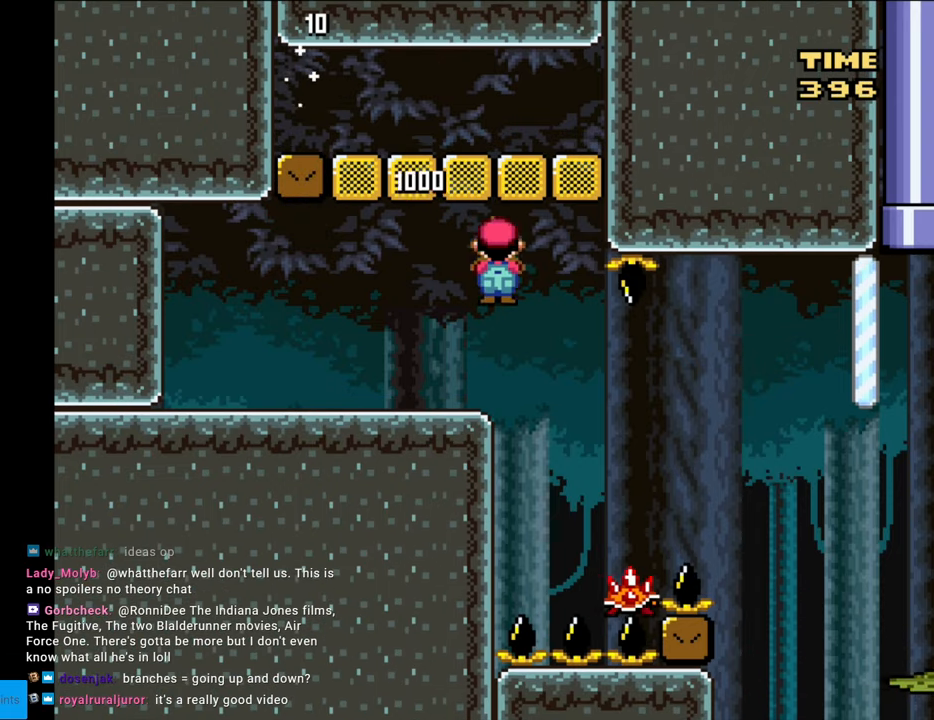
{"buttons": ["A", "X", "DPAD_RIGHT"], "events": [[167, "DPAD_RIGHT", "up"], [217, "DPAD_LEFT", "down"], [267, "DPAD_LEFT", "up"], [283, "DPAD_RIGHT", "down"], [417, "A", "down"]]}
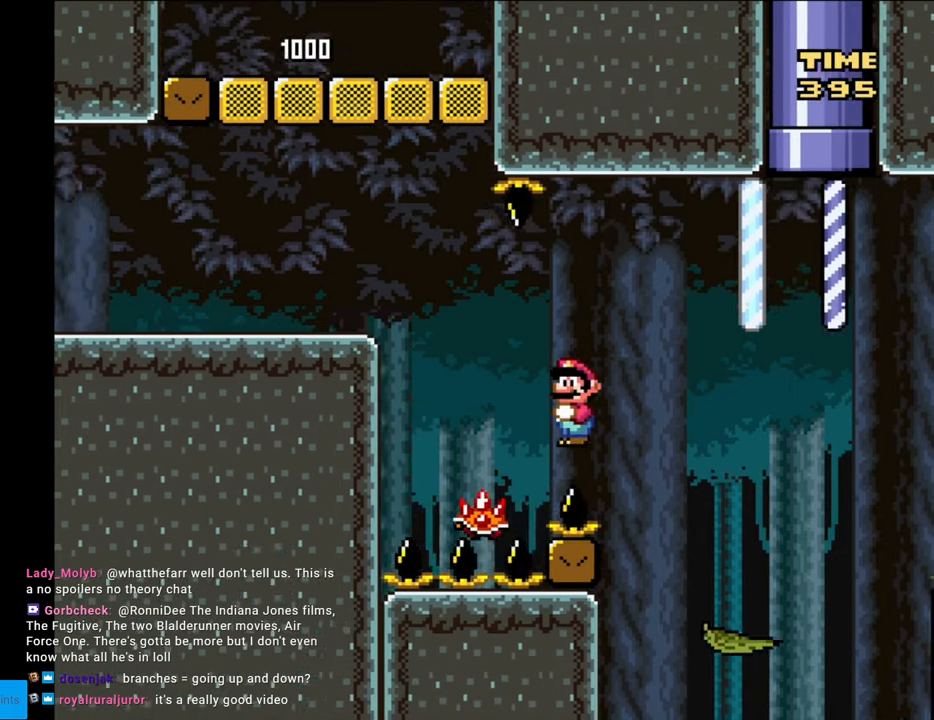
{"buttons": ["Y", "DPAD_RIGHT"], "events": [[117, "A", "up"], [150, "Y", "down"], [167, "X", "up"], [383, "DPAD_RIGHT", "up"], [383, "DPAD_UP", "down"], [400, "DPAD_LEFT", "down"], [400, "DPAD_UP", "up"], [450, "DPAD_LEFT", "up"], [467, "DPAD_RIGHT", "down"]]}
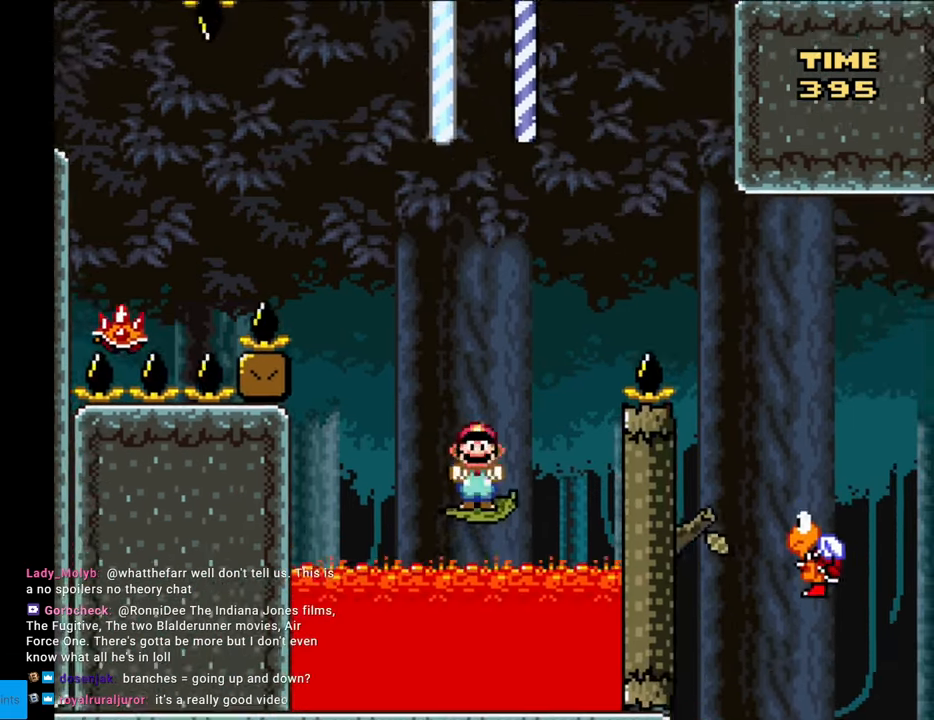
{"buttons": ["Y", "DPAD_RIGHT"], "events": [[50, "B", "down"], [283, "B", "up"]]}
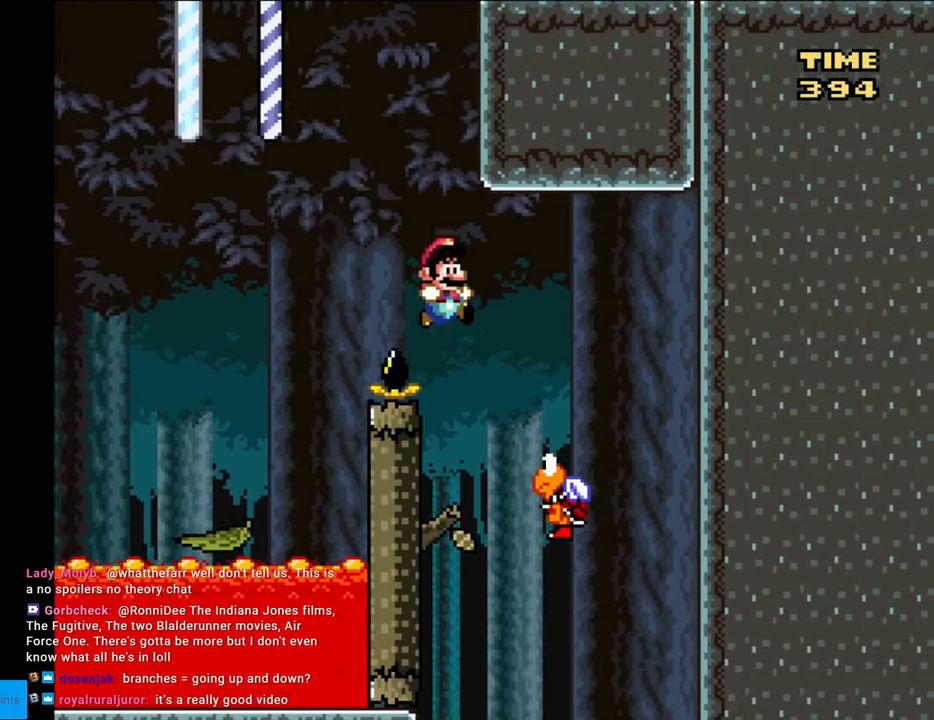
{"buttons": ["Y"], "events": [[183, "DPAD_RIGHT", "up"], [200, "DPAD_LEFT", "down"], [350, "B", "down"], [350, "DPAD_LEFT", "up"], [433, "B", "up"]]}
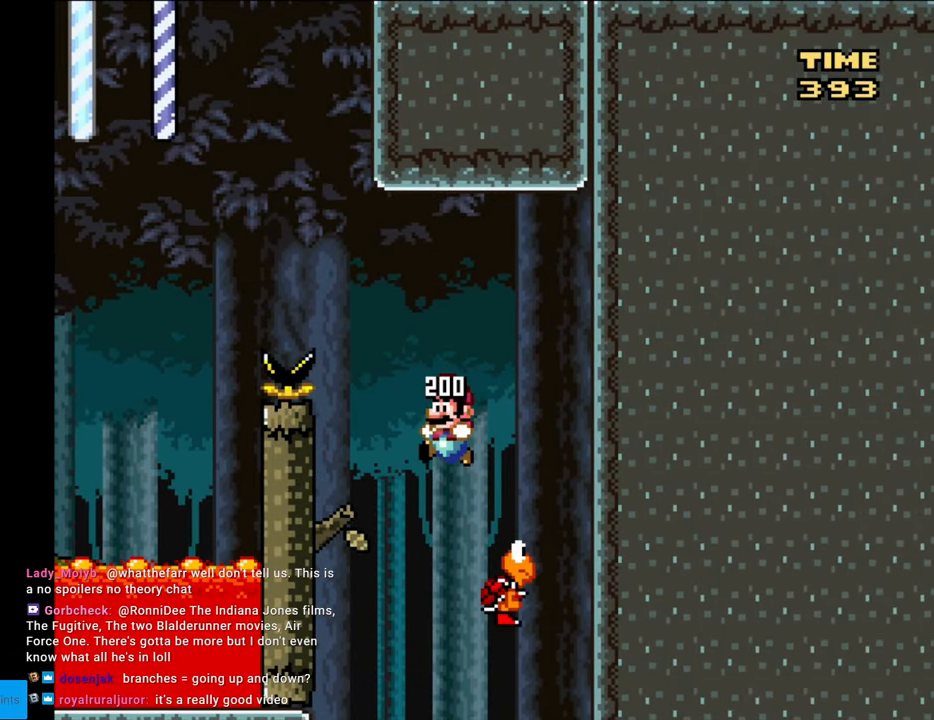
{"buttons": ["Y"], "events": [[167, "DPAD_RIGHT", "down"], [250, "DPAD_RIGHT", "up"]]}
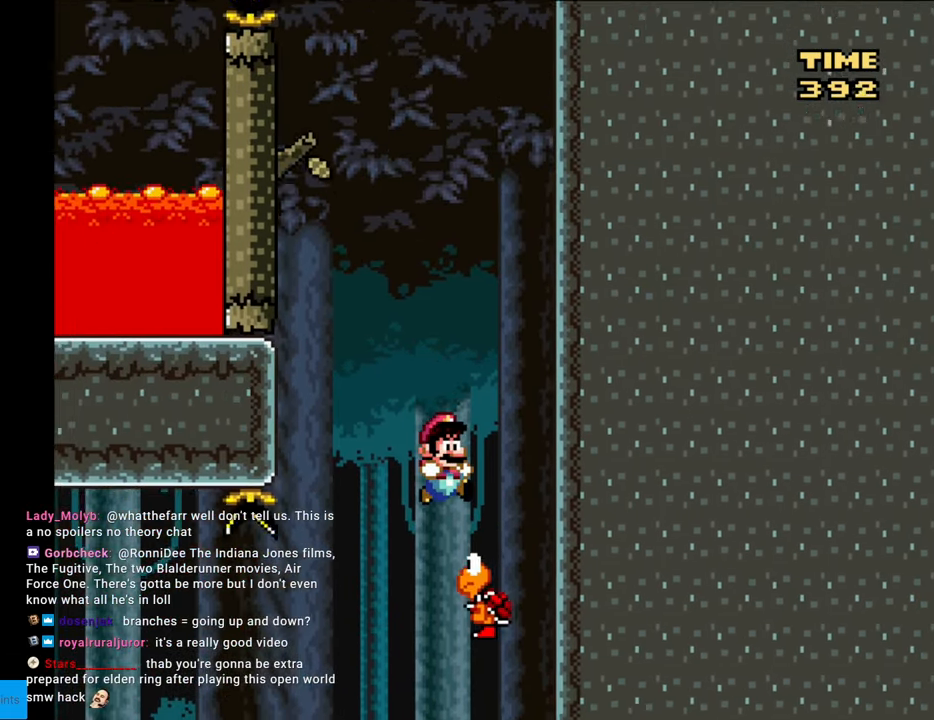
{"buttons": ["B", "Y"], "events": [[117, "DPAD_LEFT", "down"], [200, "B", "down"], [200, "DPAD_LEFT", "up"], [383, "DPAD_LEFT", "down"], [467, "DPAD_LEFT", "up"]]}
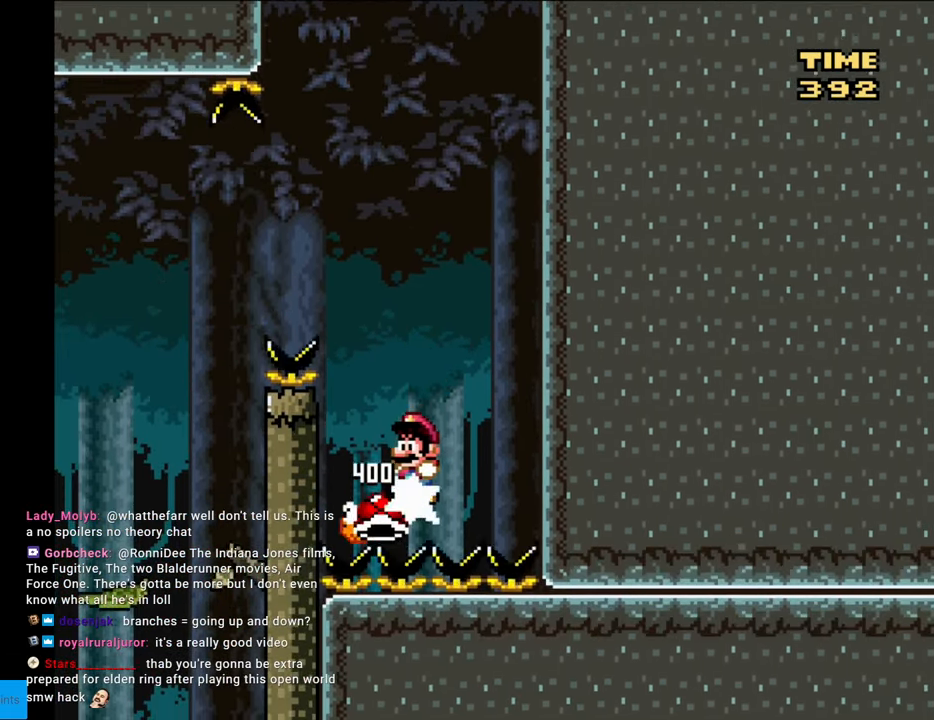
{"buttons": ["Y", "DPAD_LEFT"], "events": [[217, "DPAD_LEFT", "down"], [400, "B", "up"]]}
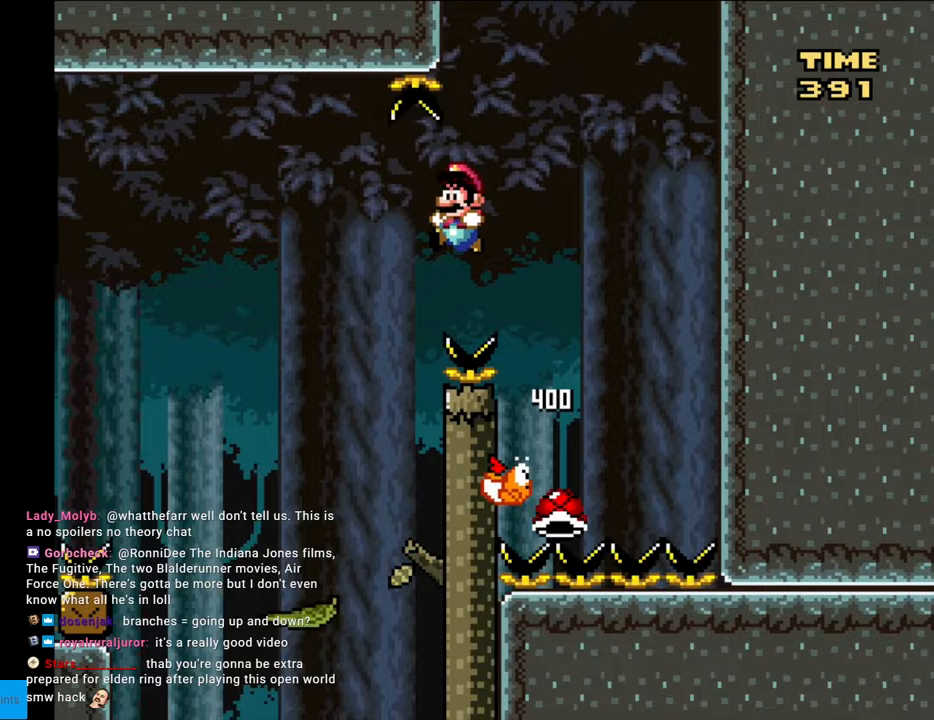
{"buttons": ["X", "DPAD_LEFT"], "events": [[250, "Y", "up"], [267, "X", "down"], [350, "DPAD_DOWN", "down"], [350, "DPAD_LEFT", "up"], [367, "DPAD_DOWN", "up"], [367, "DPAD_RIGHT", "down"], [450, "DPAD_RIGHT", "up"], [467, "DPAD_LEFT", "down"]]}
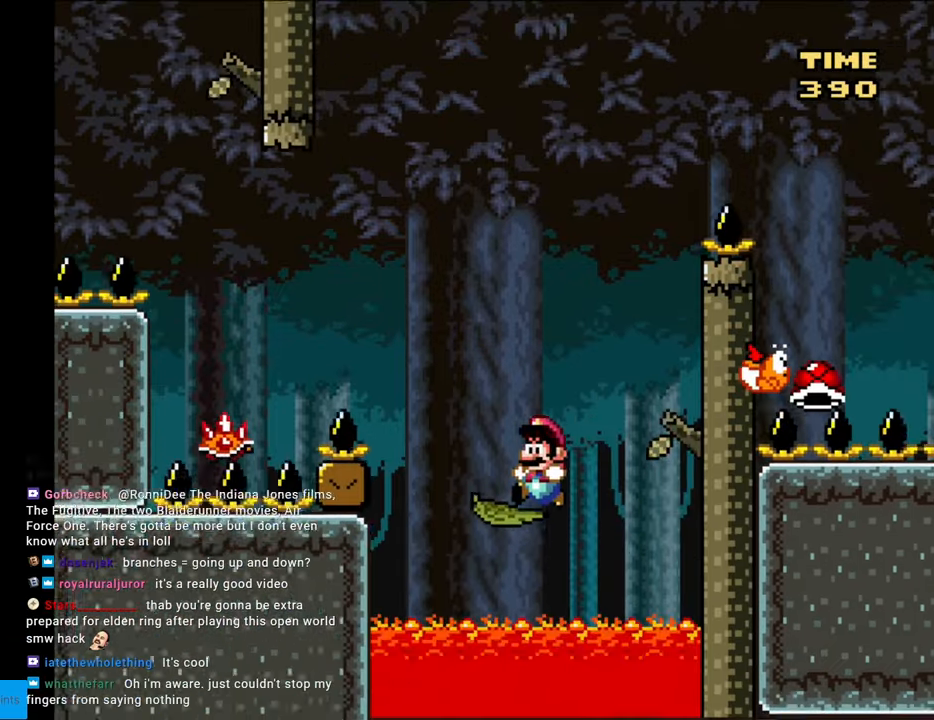
{"buttons": ["A", "X", "DPAD_LEFT"], "events": [[67, "A", "down"]]}
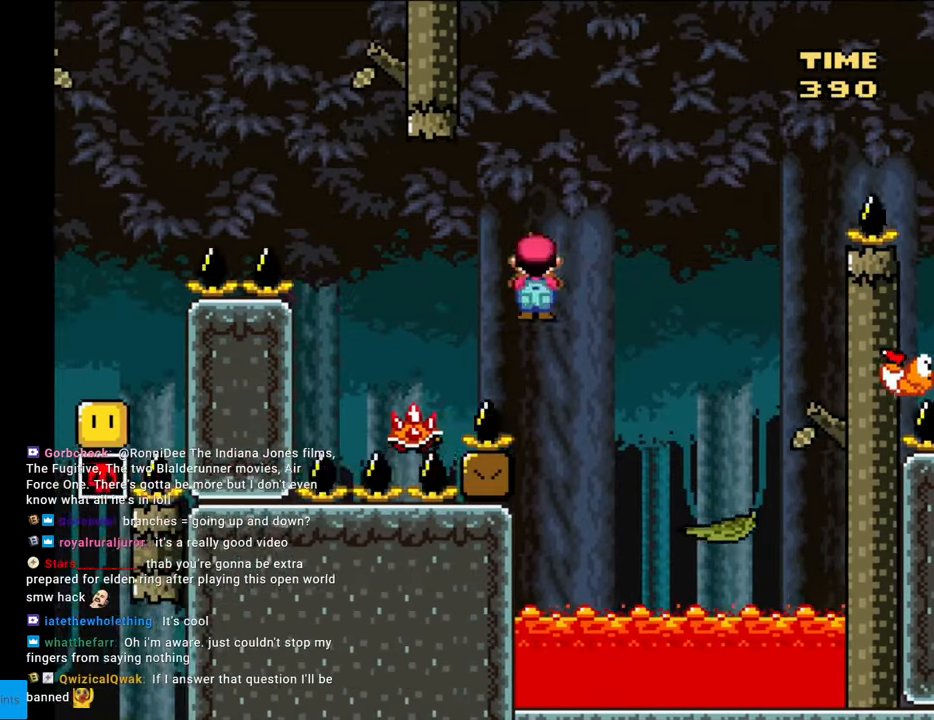
{"buttons": ["A", "X", "DPAD_LEFT"], "events": [[117, "A", "up"], [167, "DPAD_LEFT", "up"], [183, "DPAD_RIGHT", "down"], [200, "A", "down"], [233, "DPAD_RIGHT", "up"], [250, "DPAD_LEFT", "down"]]}
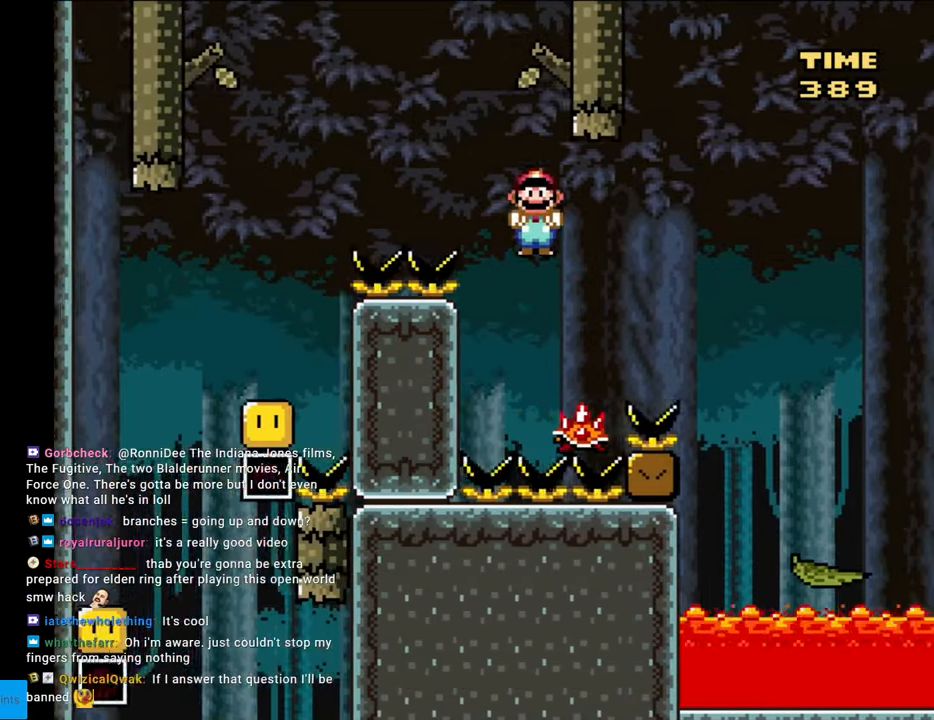
{"buttons": ["X", "DPAD_RIGHT"], "events": [[267, "A", "up"], [483, "DPAD_DOWN", "down"], [483, "DPAD_LEFT", "up"], [500, "DPAD_DOWN", "up"], [500, "DPAD_RIGHT", "down"]]}
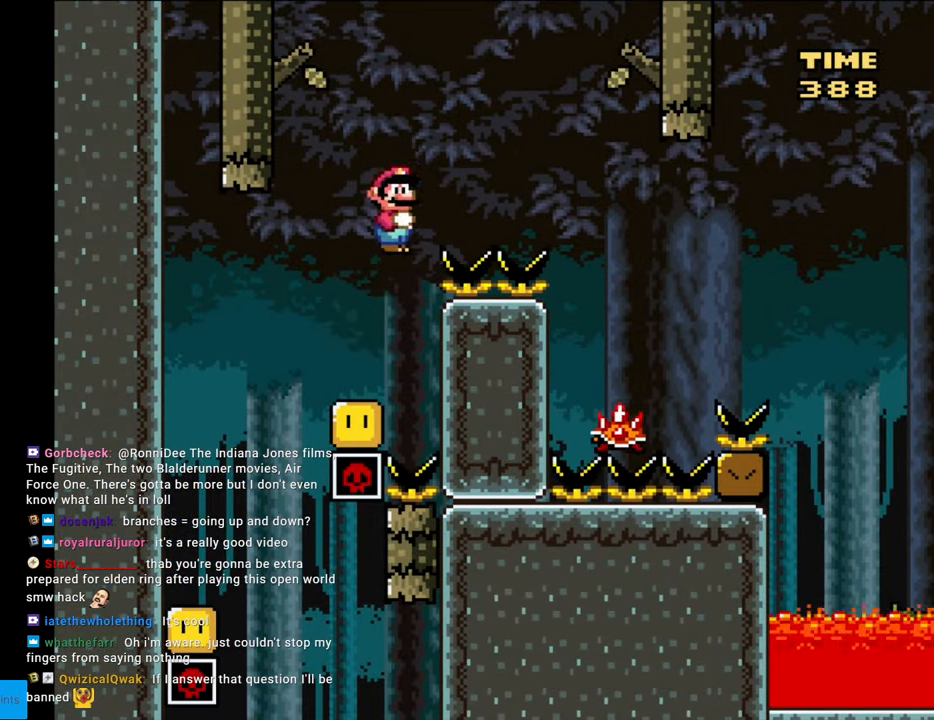
{"buttons": ["X", "DPAD_LEFT"], "events": [[50, "DPAD_RIGHT", "up"], [100, "DPAD_LEFT", "down"], [200, "A", "down"], [350, "A", "up"]]}
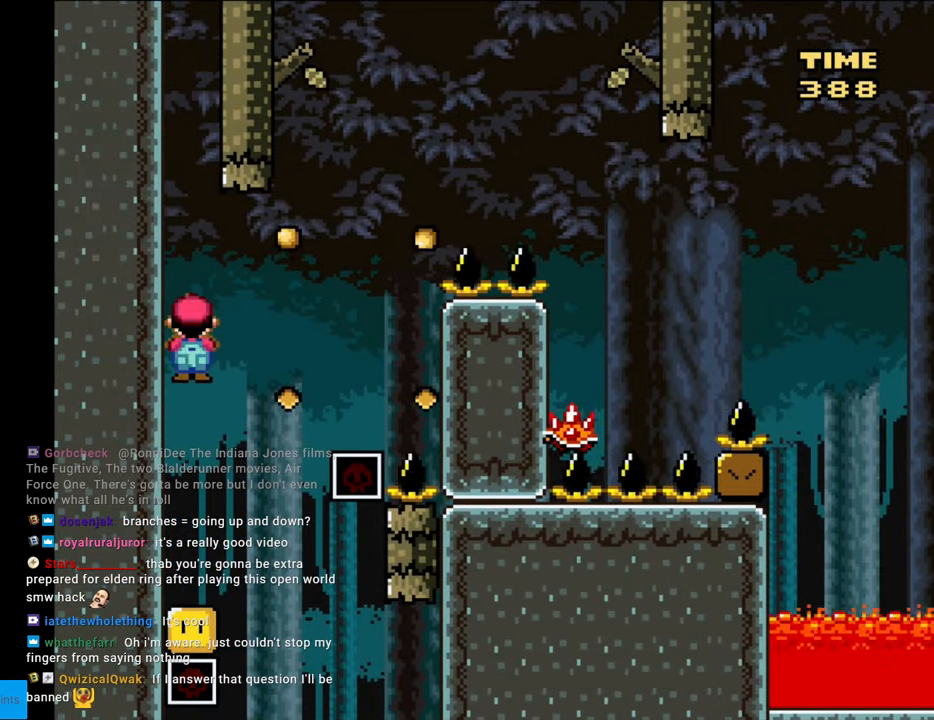
{"buttons": ["X", "DPAD_RIGHT"], "events": [[17, "DPAD_LEFT", "up"], [217, "A", "down"], [217, "DPAD_RIGHT", "down"], [400, "A", "up"]]}
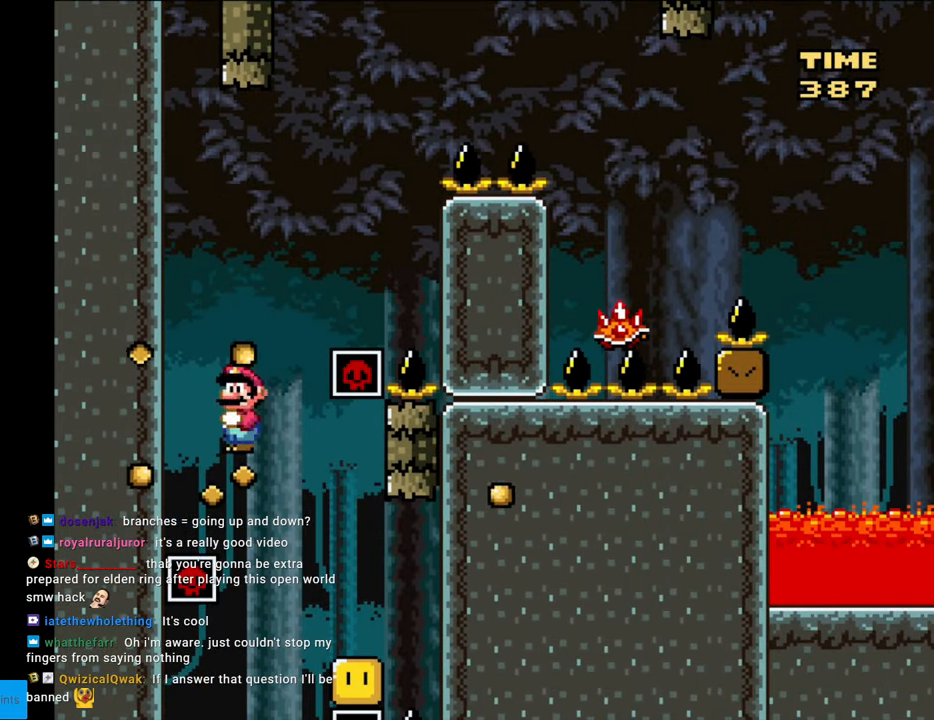
{"buttons": ["X", "DPAD_LEFT"], "events": [[183, "DPAD_RIGHT", "up"], [217, "A", "down"], [217, "DPAD_LEFT", "down"], [417, "A", "up"]]}
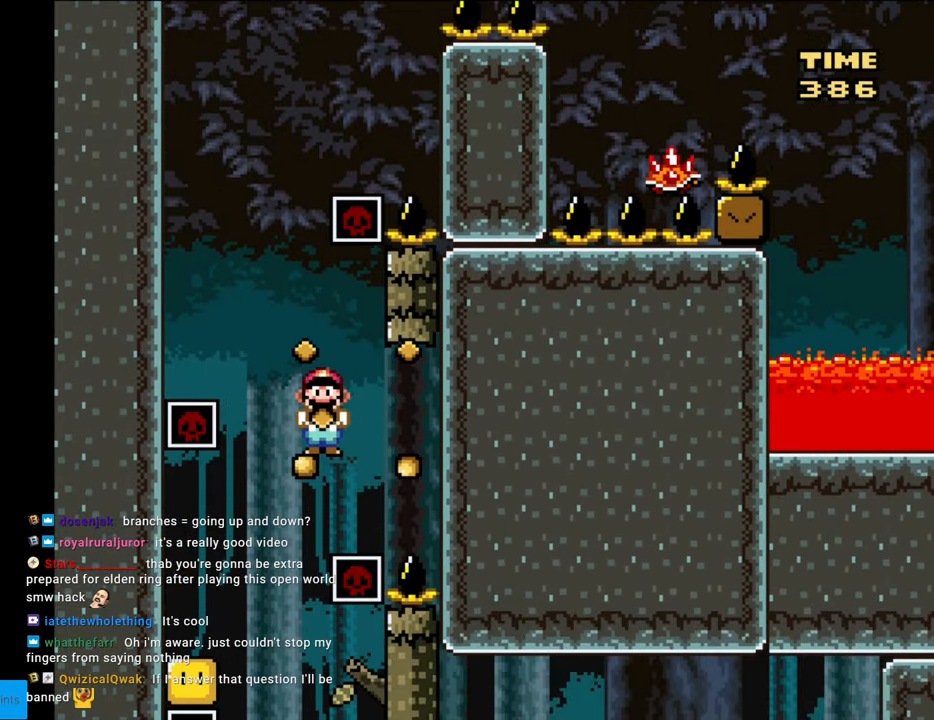
{"buttons": ["X", "DPAD_RIGHT"], "events": [[200, "A", "down"], [350, "DPAD_LEFT", "up"], [367, "DPAD_RIGHT", "down"], [500, "A", "up"]]}
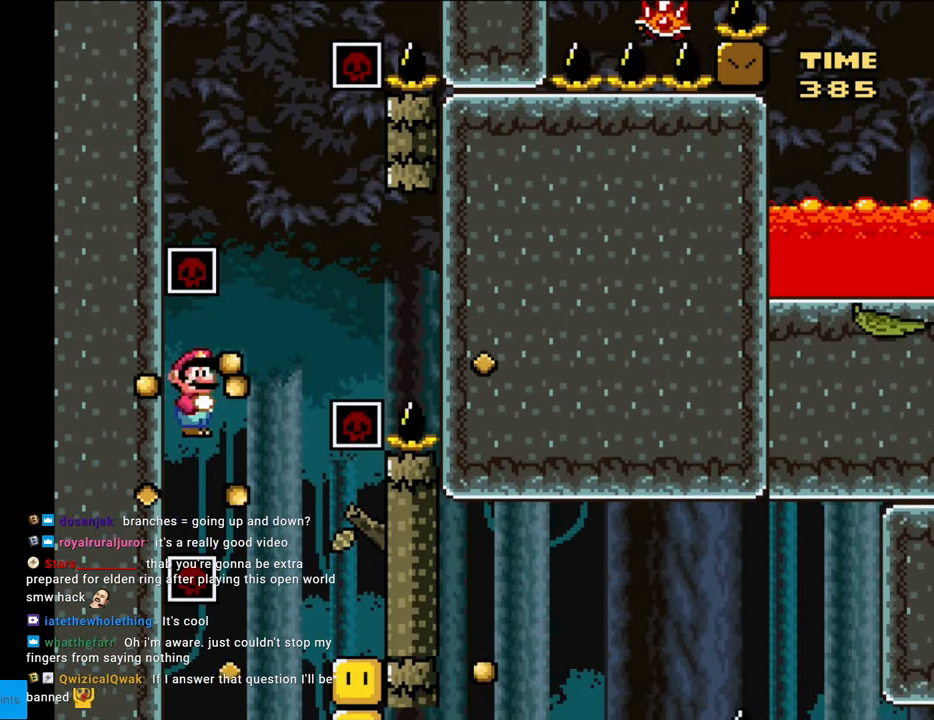
{"buttons": ["X"], "events": [[117, "A", "down"], [200, "A", "up"], [417, "DPAD_RIGHT", "up"]]}
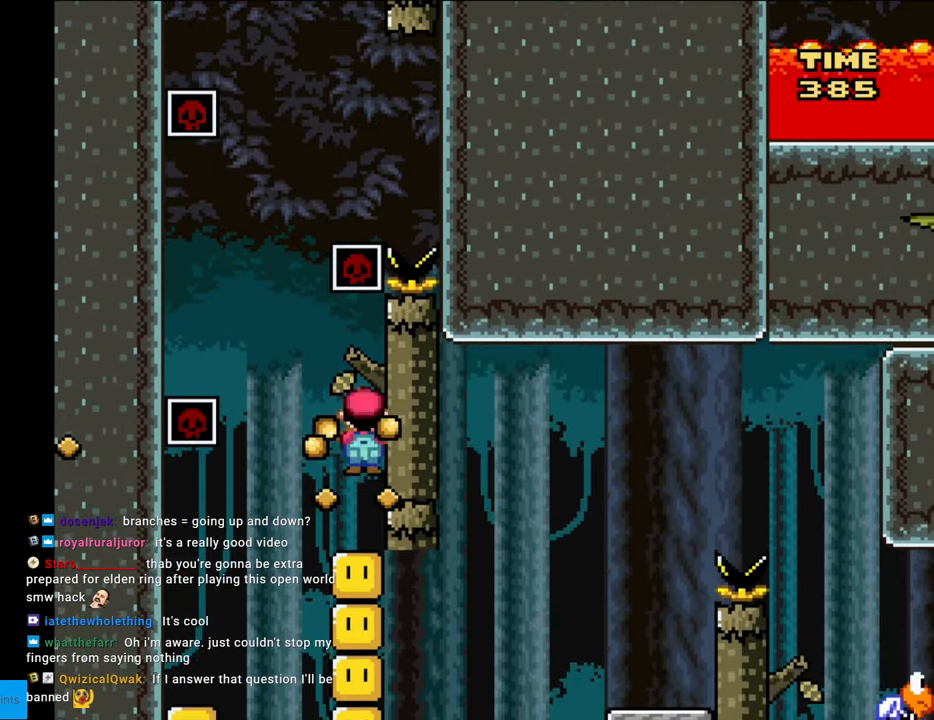
{"buttons": ["X"], "events": []}